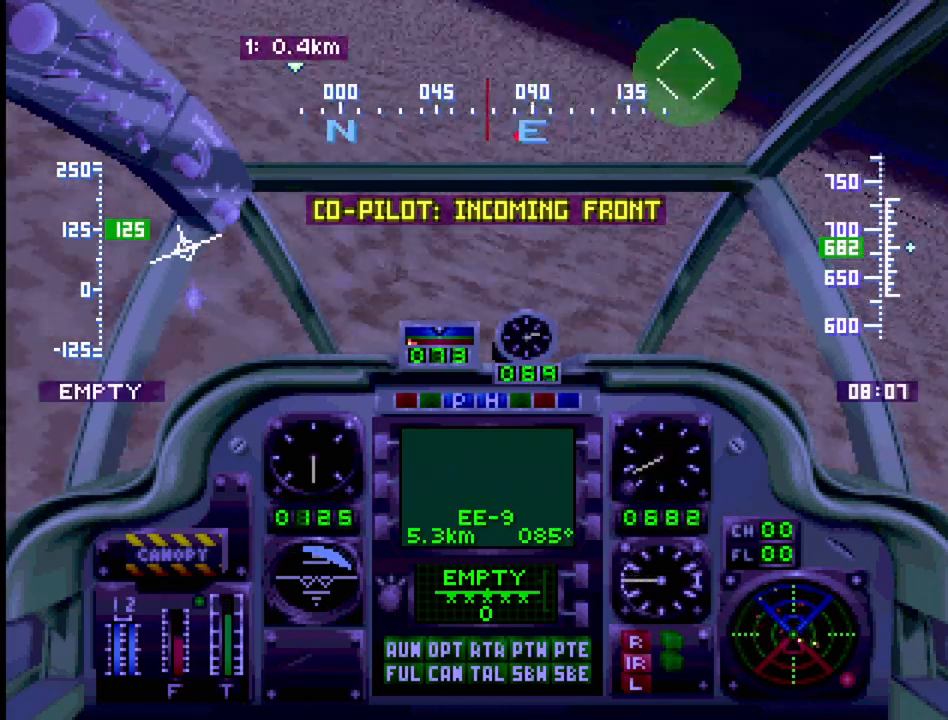
Gameplay with a controller (PlayStation layout); each line is a JSON object with the inputs held at the frame after it. "events" lists button and stick changes between this image and that frame as [ms after this image, input, new state], when the widget could be followed in between. Not read: L3 R3.
{"buttons": ["SQUARE"], "events": [[267, "DPAD_UP", "up"], [283, "DPAD_LEFT", "up"], [400, "SQUARE", "down"]]}
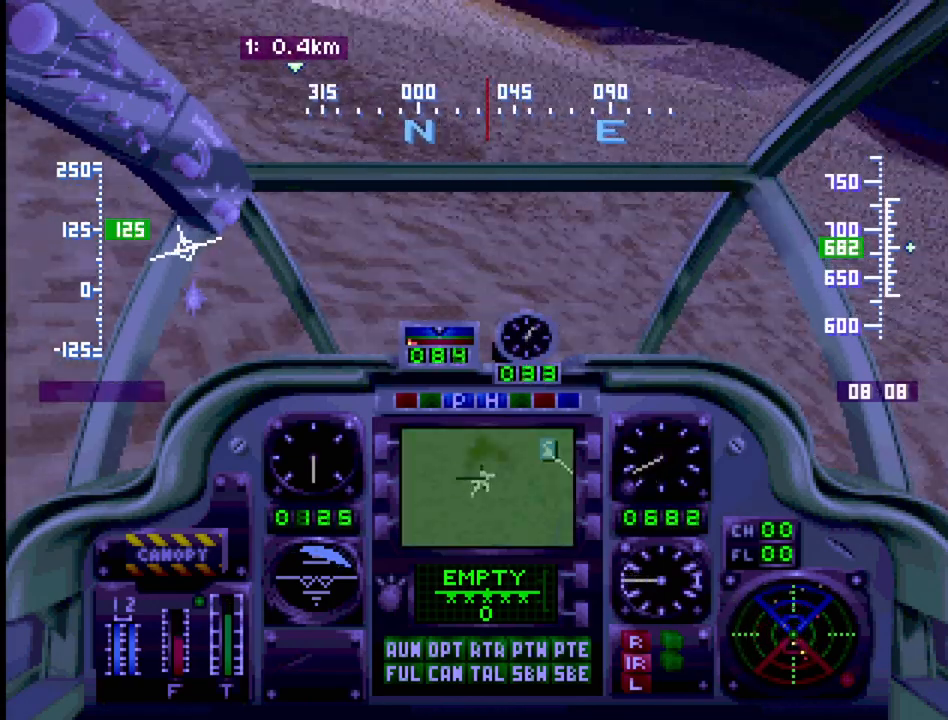
{"buttons": [], "events": [[33, "DPAD_RIGHT", "down"], [133, "SQUARE", "up"], [367, "DPAD_RIGHT", "up"]]}
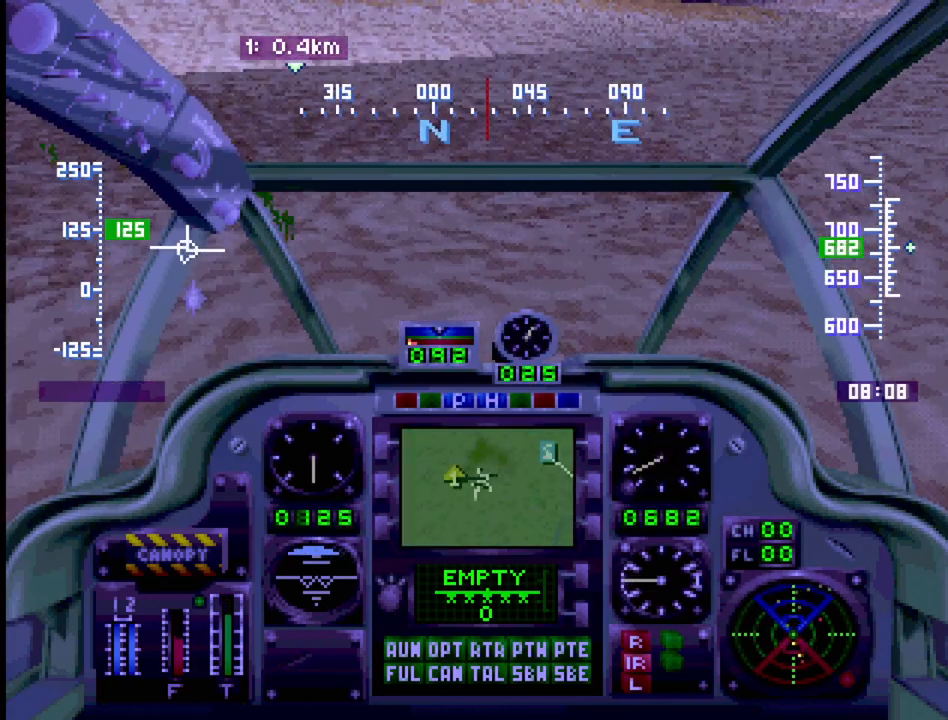
{"buttons": ["R1", "DPAD_UP"], "events": [[33, "R1", "down"], [83, "DPAD_UP", "down"], [100, "DPAD_LEFT", "down"], [233, "SQUARE", "down"], [433, "SQUARE", "up"], [483, "DPAD_LEFT", "up"]]}
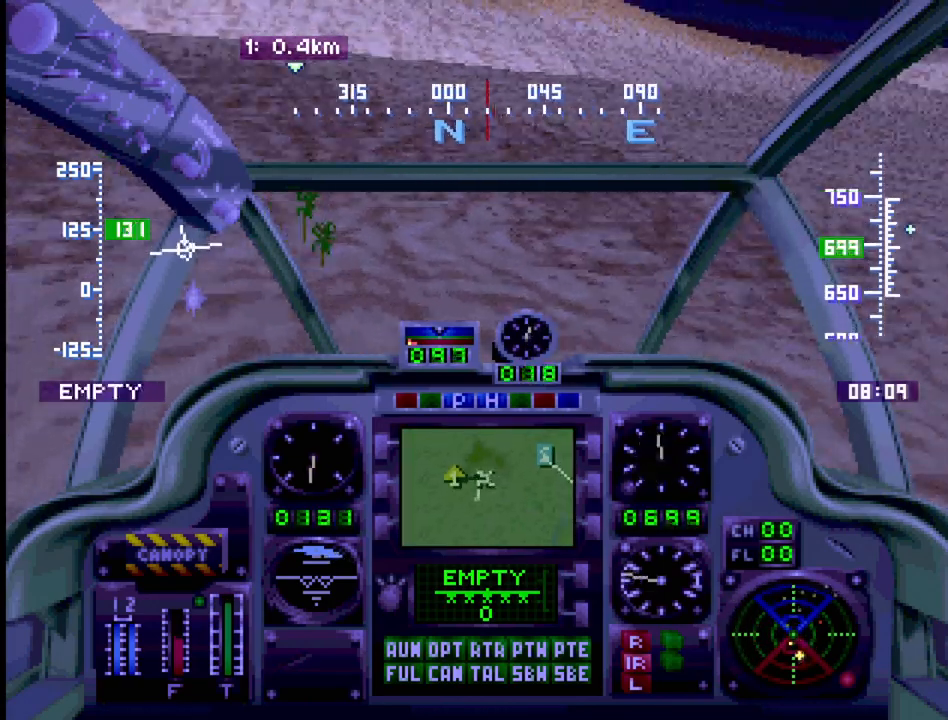
{"buttons": ["R1", "DPAD_UP"], "events": []}
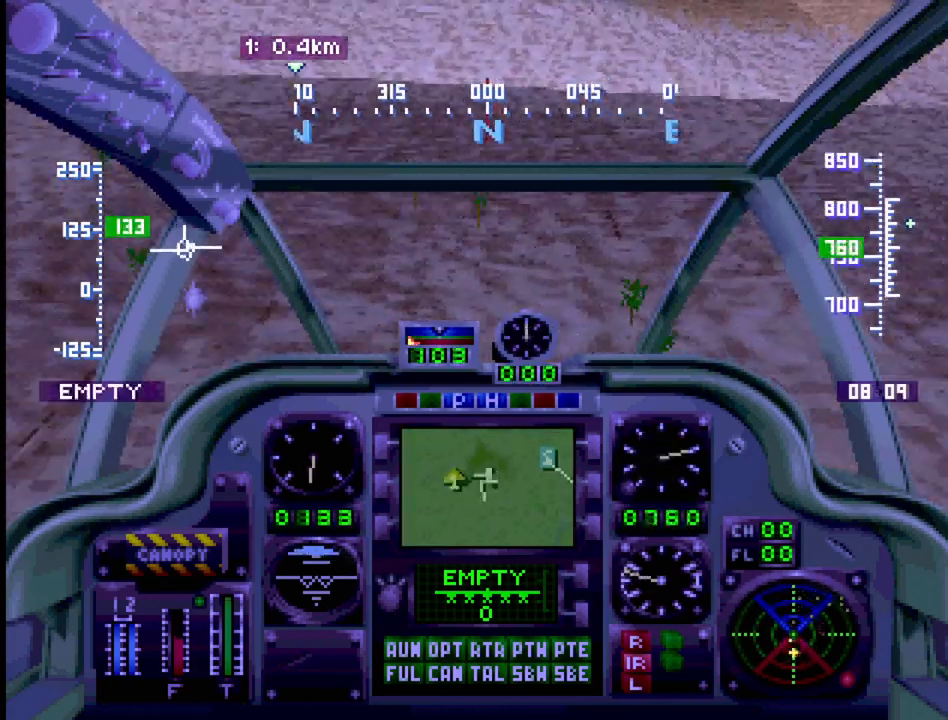
{"buttons": ["R1"], "events": [[67, "DPAD_UP", "up"], [83, "SQUARE", "down"], [250, "SQUARE", "up"]]}
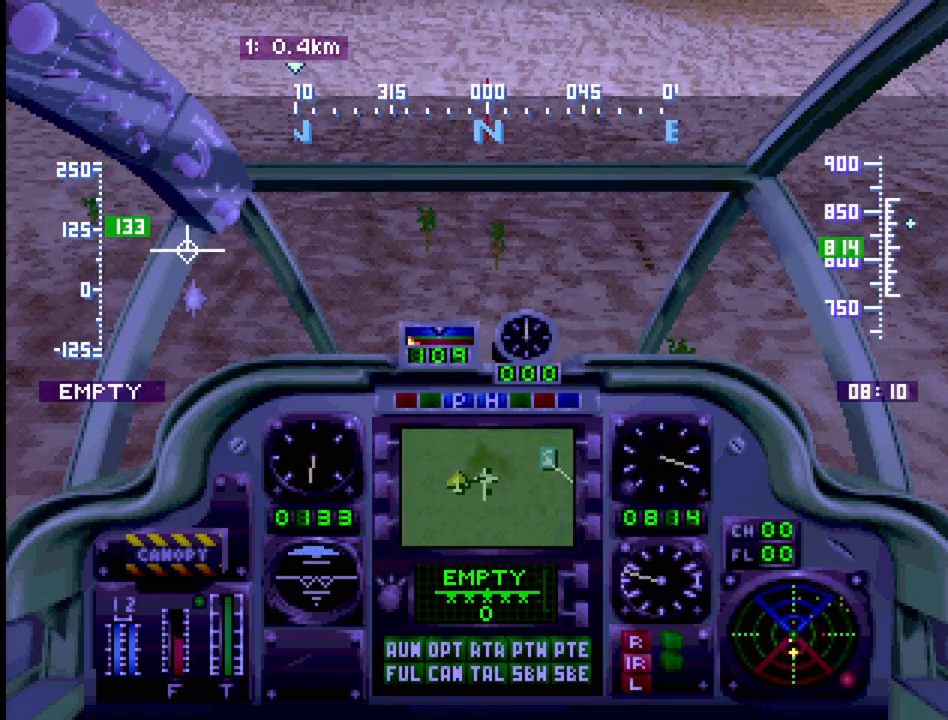
{"buttons": ["R1"], "events": [[50, "DPAD_DOWN", "down"], [300, "SQUARE", "down"], [367, "DPAD_DOWN", "up"], [483, "SQUARE", "up"]]}
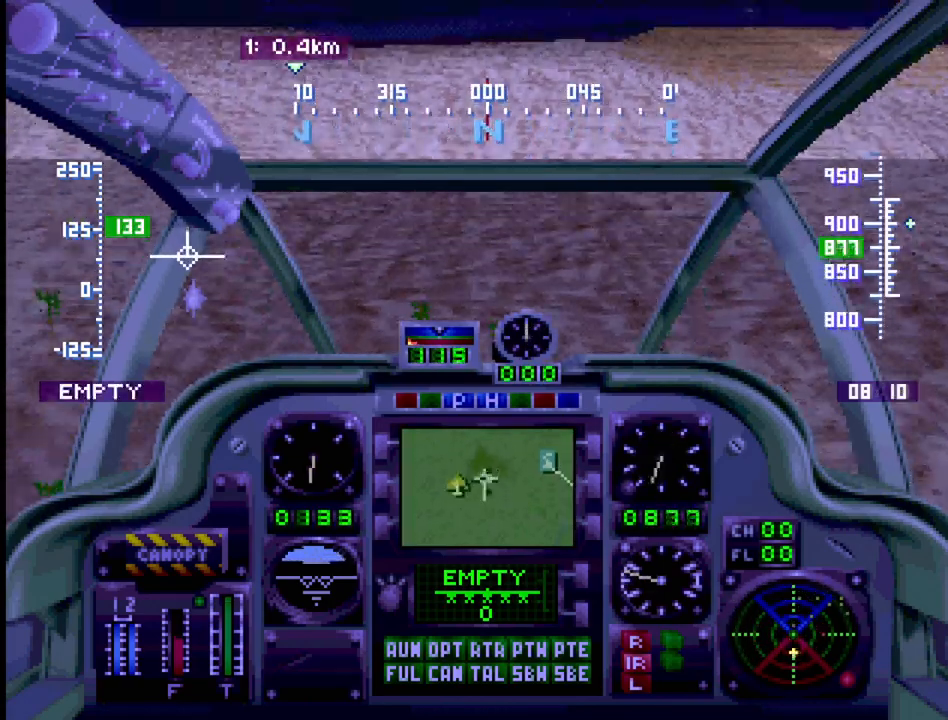
{"buttons": ["SQUARE", "R1"], "events": [[133, "DPAD_DOWN", "down"], [317, "DPAD_DOWN", "up"], [417, "SQUARE", "down"]]}
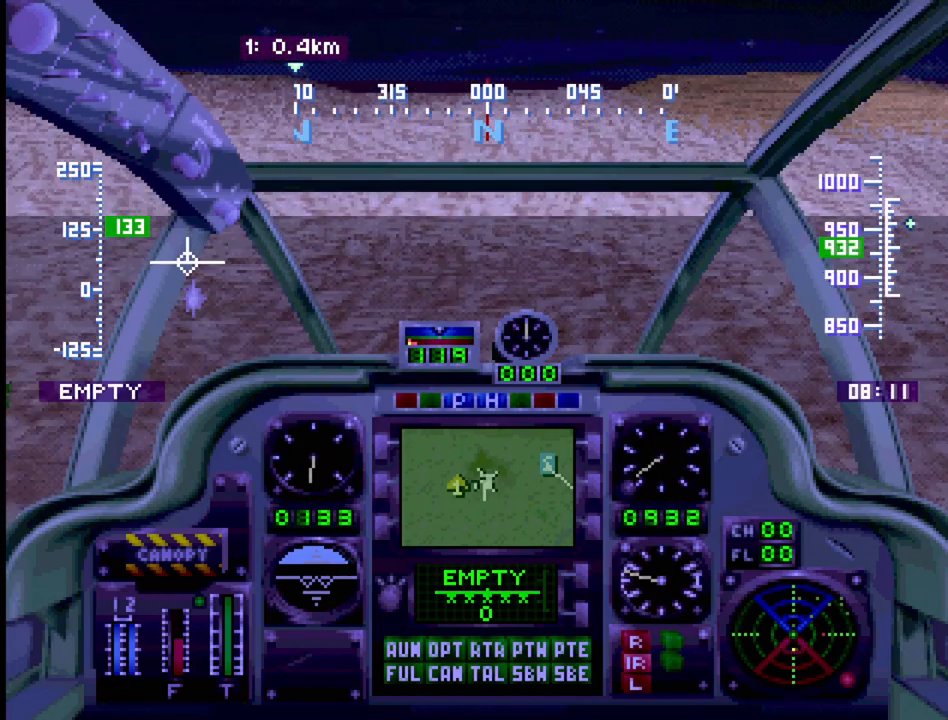
{"buttons": ["R1", "DPAD_UP"], "events": [[100, "SQUARE", "up"], [117, "DPAD_UP", "down"], [200, "DPAD_LEFT", "down"], [433, "DPAD_LEFT", "up"]]}
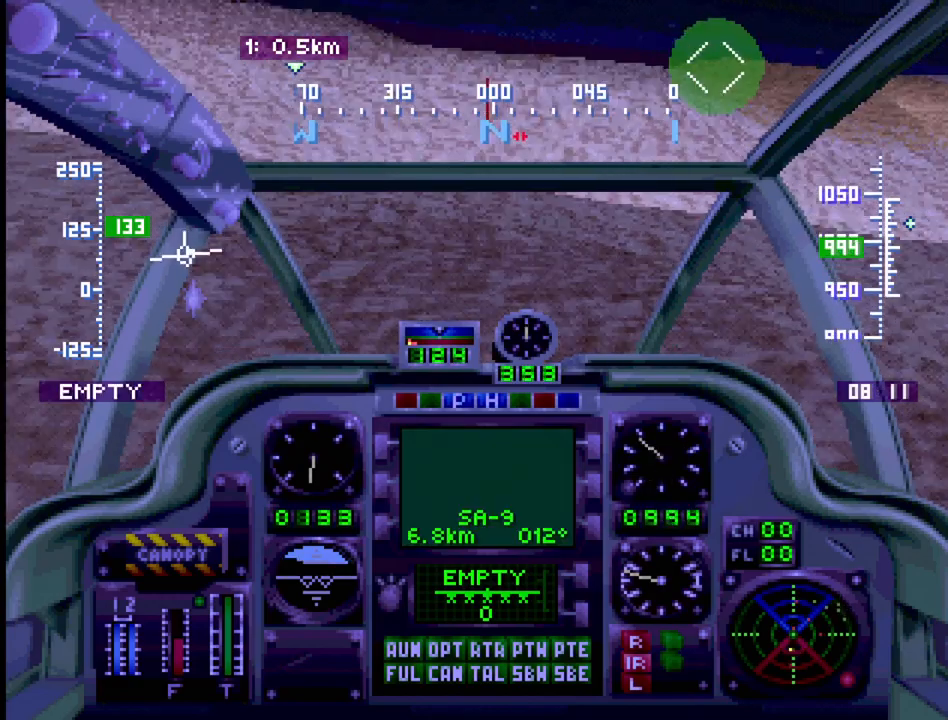
{"buttons": ["R1"], "events": [[83, "SQUARE", "down"], [100, "DPAD_UP", "up"], [217, "SQUARE", "up"]]}
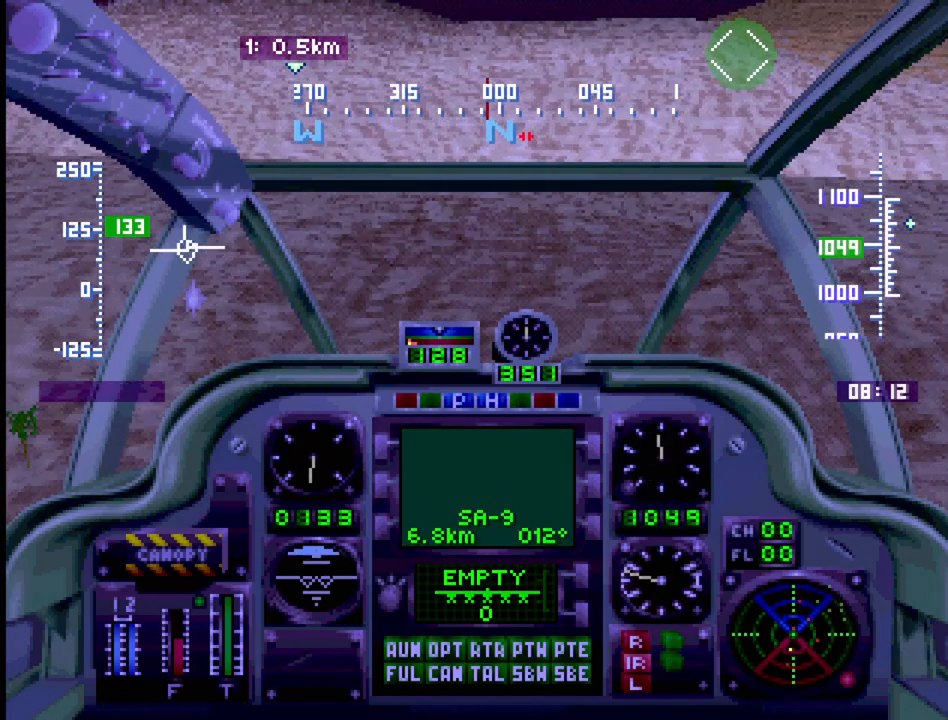
{"buttons": ["R1"], "events": [[33, "DPAD_DOWN", "down"], [50, "DPAD_RIGHT", "down"], [433, "DPAD_RIGHT", "up"], [467, "DPAD_DOWN", "up"]]}
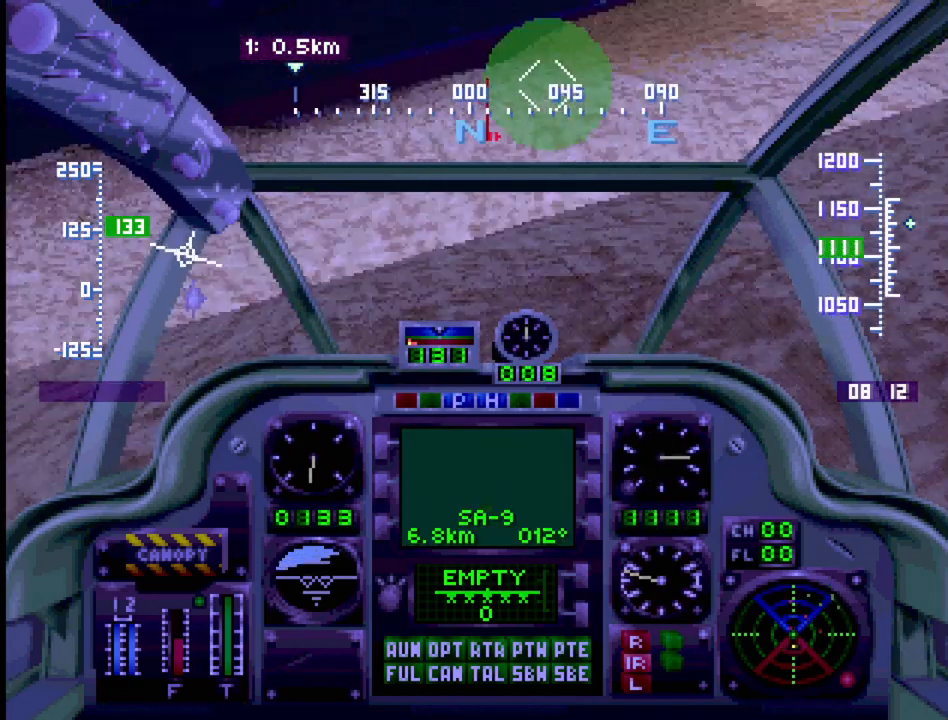
{"buttons": ["SQUARE", "R1"], "events": [[350, "SQUARE", "down"]]}
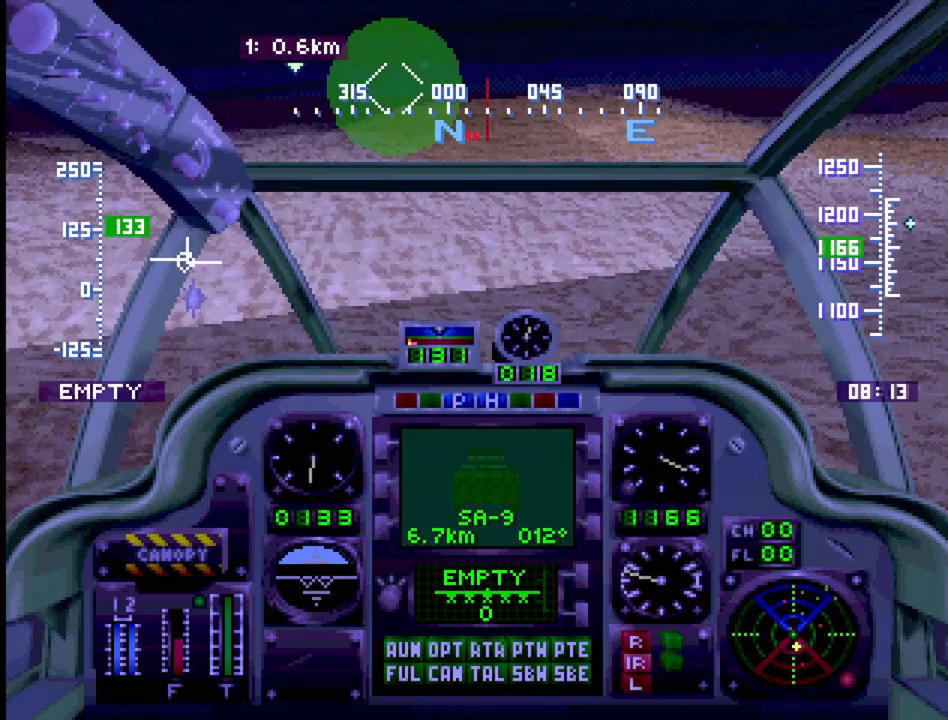
{"buttons": ["R1", "DPAD_DOWN", "DPAD_RIGHT"], "events": [[50, "SQUARE", "up"], [200, "DPAD_DOWN", "down"], [300, "DPAD_RIGHT", "down"]]}
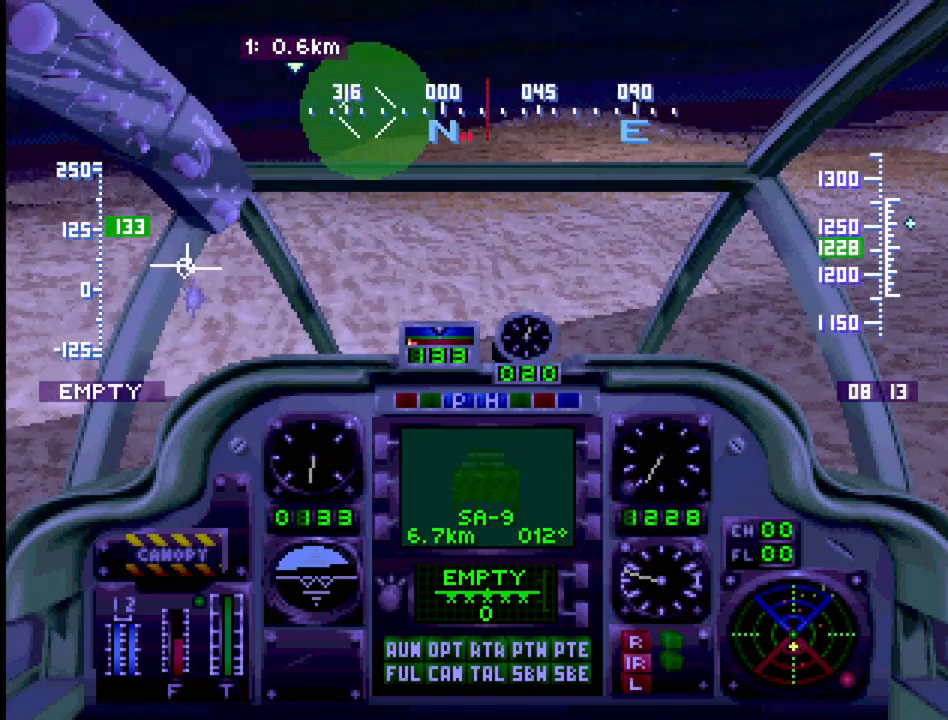
{"buttons": ["R1", "DPAD_UP", "DPAD_RIGHT"], "events": [[67, "SQUARE", "down"], [100, "DPAD_DOWN", "up"], [117, "DPAD_RIGHT", "up"], [250, "SQUARE", "up"], [383, "DPAD_RIGHT", "down"], [383, "DPAD_UP", "down"]]}
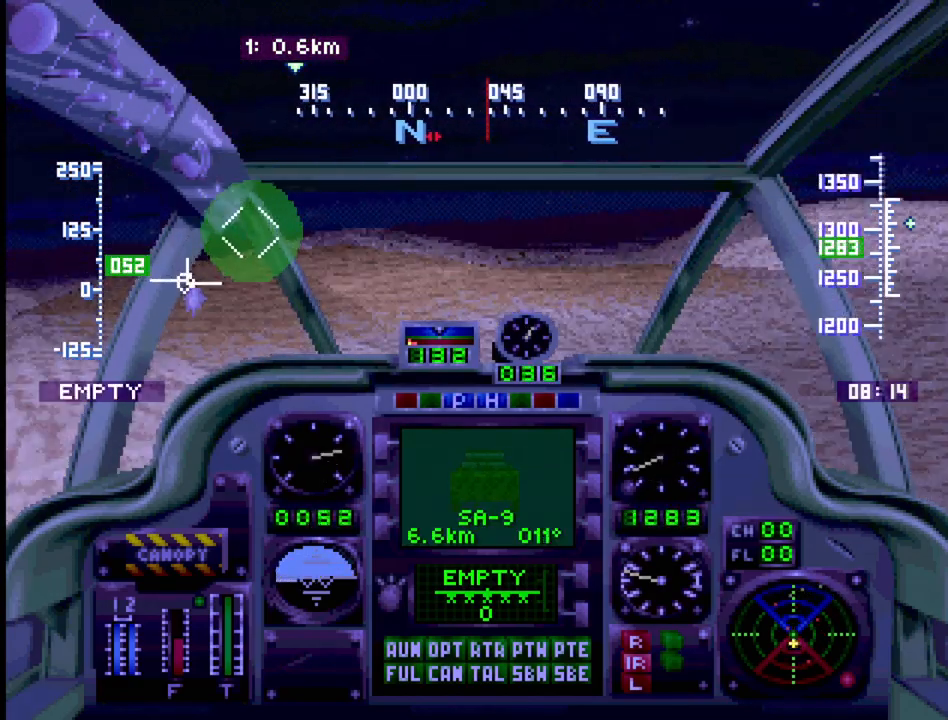
{"buttons": ["R1", "DPAD_LEFT"], "events": [[33, "DPAD_RIGHT", "up"], [100, "SQUARE", "down"], [117, "DPAD_UP", "up"], [250, "SQUARE", "up"], [283, "DPAD_LEFT", "down"]]}
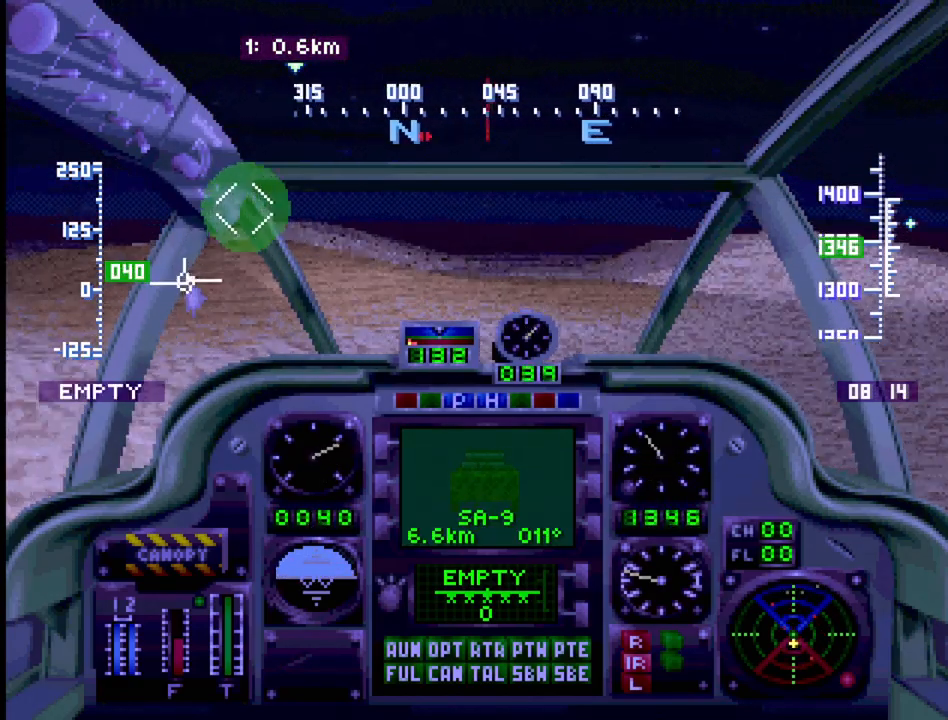
{"buttons": ["SQUARE", "R1", "DPAD_UP"], "events": [[83, "DPAD_LEFT", "up"], [333, "SQUARE", "down"], [367, "DPAD_UP", "down"]]}
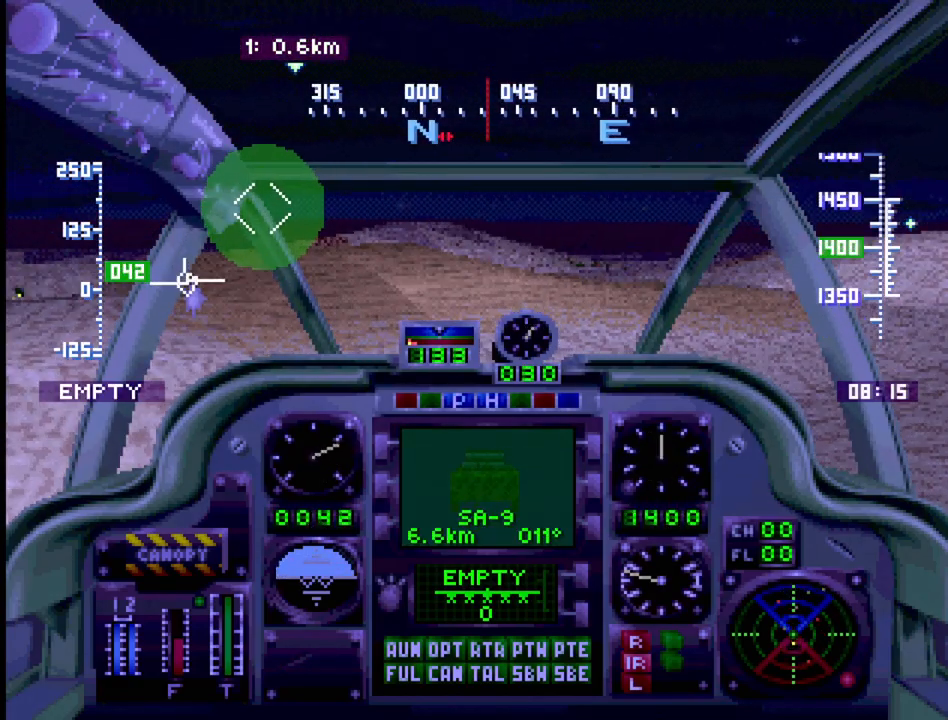
{"buttons": ["R1"], "events": [[17, "SQUARE", "up"], [83, "DPAD_UP", "up"]]}
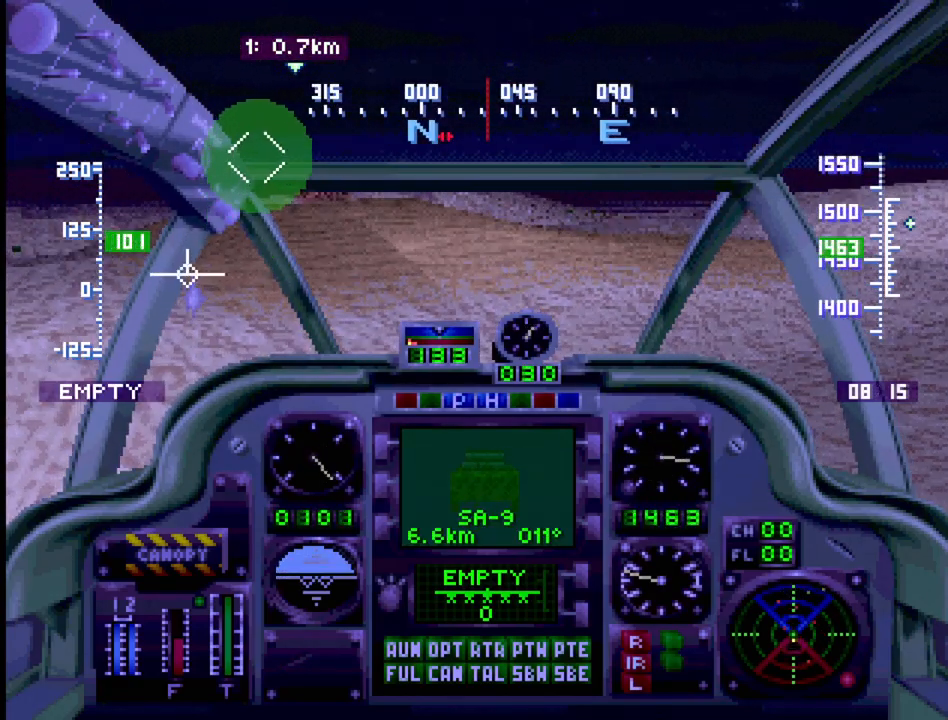
{"buttons": [], "events": [[33, "R1", "up"], [150, "SELECT", "down"], [250, "SQUARE", "down"], [383, "SQUARE", "up"], [500, "SELECT", "up"]]}
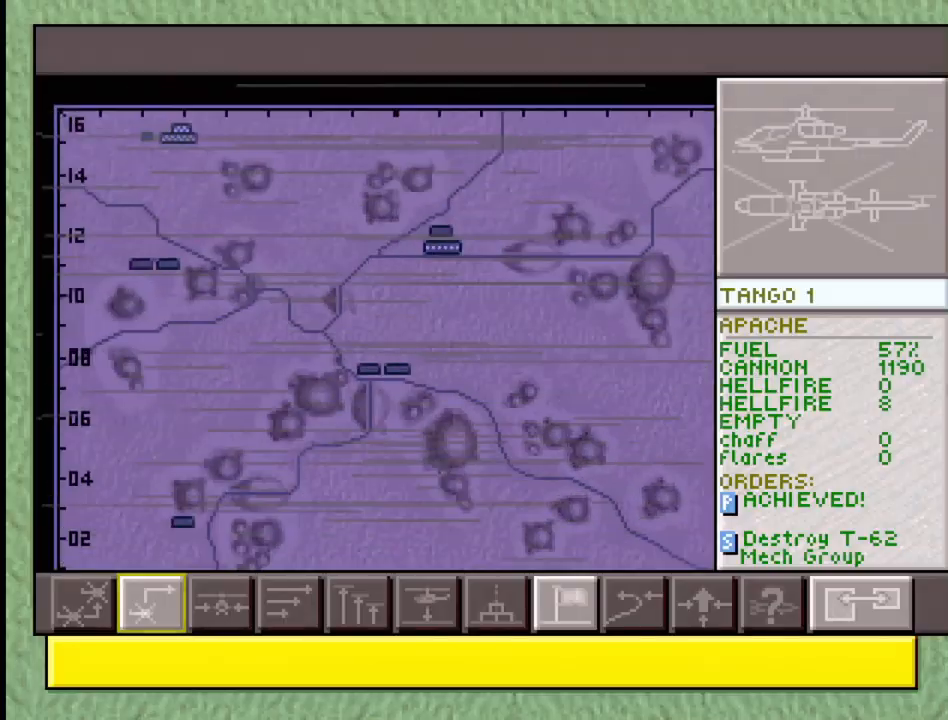
{"buttons": [], "events": []}
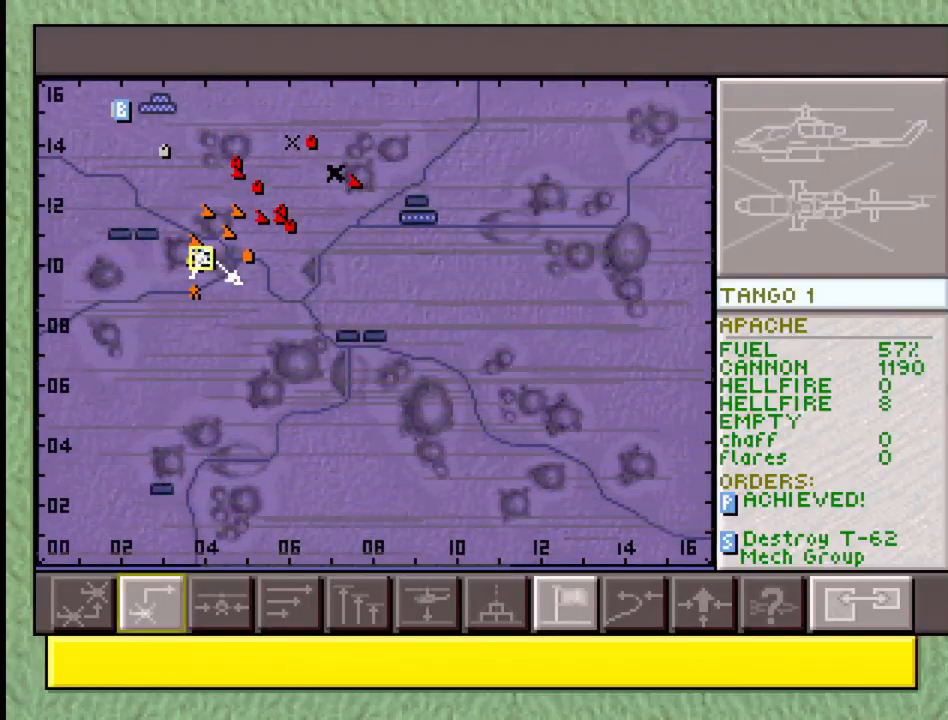
{"buttons": [], "events": []}
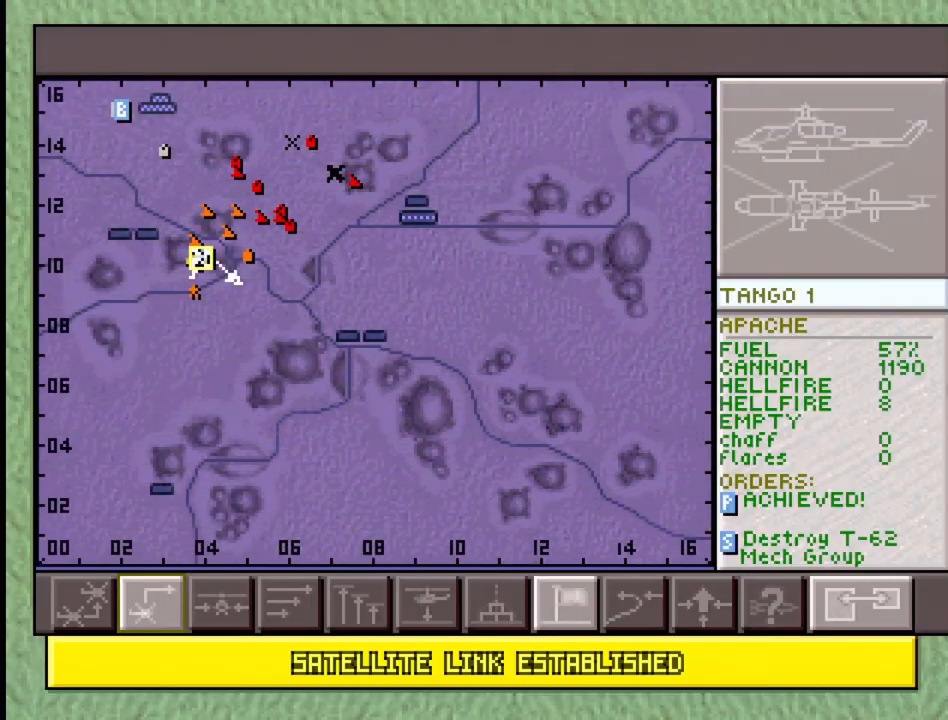
{"buttons": [], "events": [[183, "DPAD_LEFT", "down"], [183, "DPAD_UP", "down"], [433, "DPAD_LEFT", "up"], [433, "DPAD_UP", "up"]]}
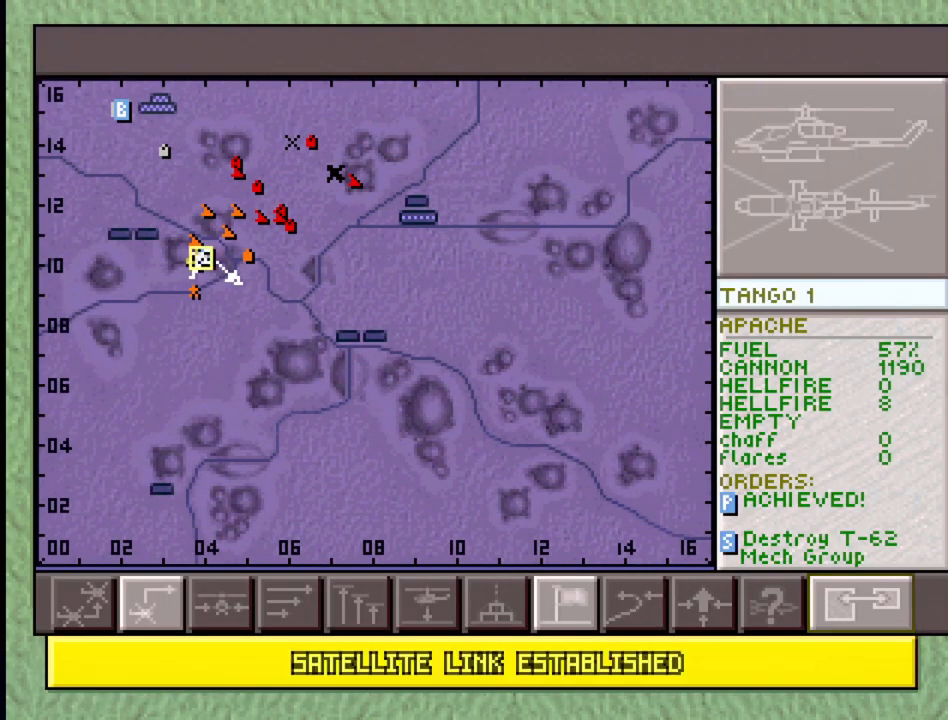
{"buttons": [], "events": [[183, "DPAD_DOWN", "down"], [383, "DPAD_DOWN", "up"]]}
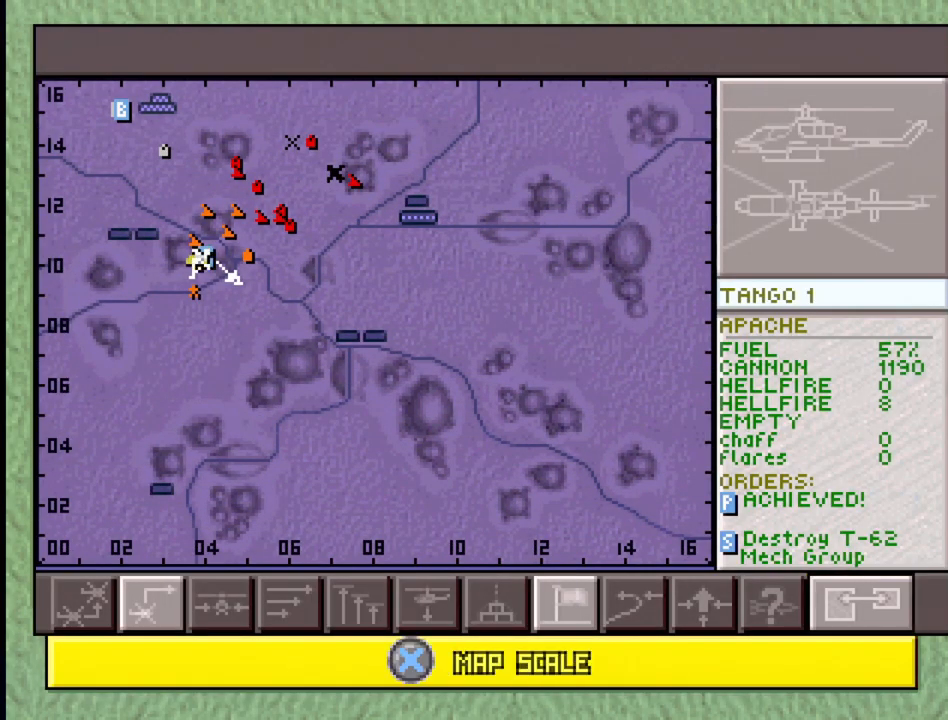
{"buttons": [], "events": []}
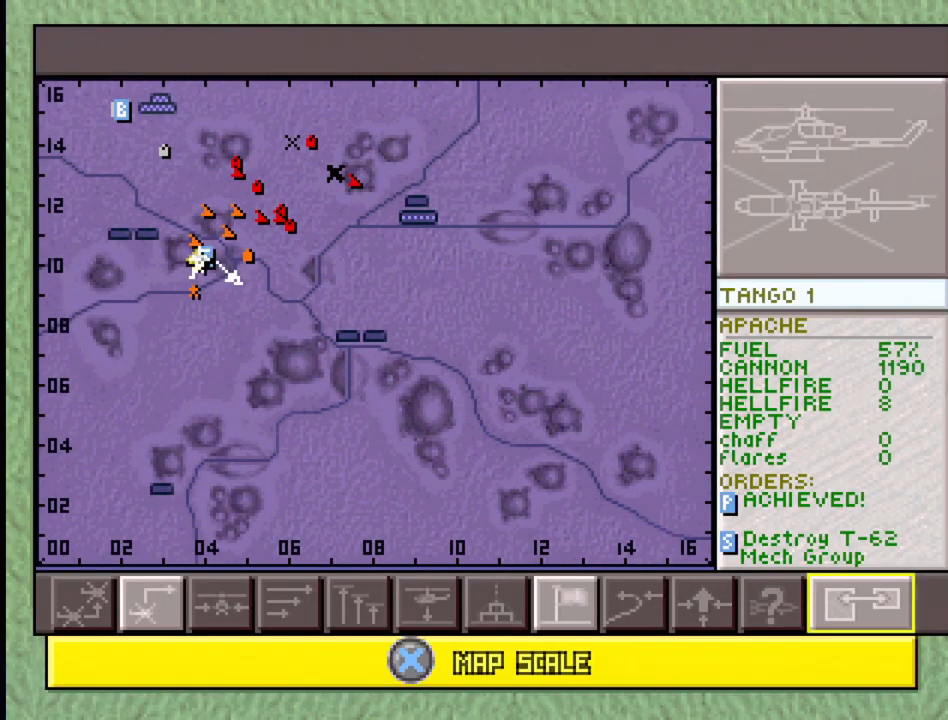
{"buttons": [], "events": []}
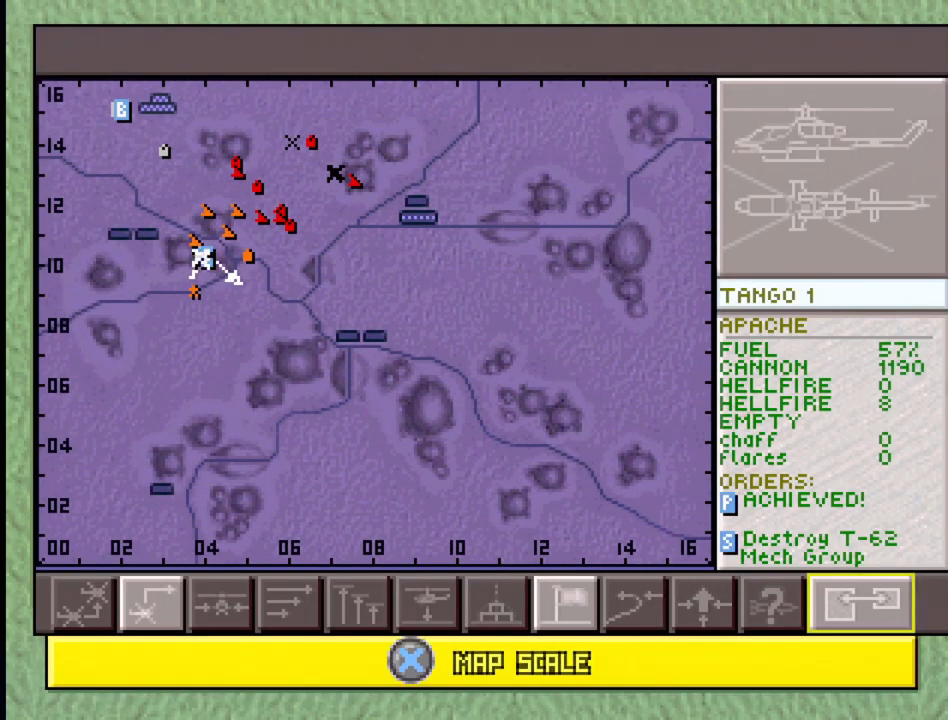
{"buttons": [], "events": []}
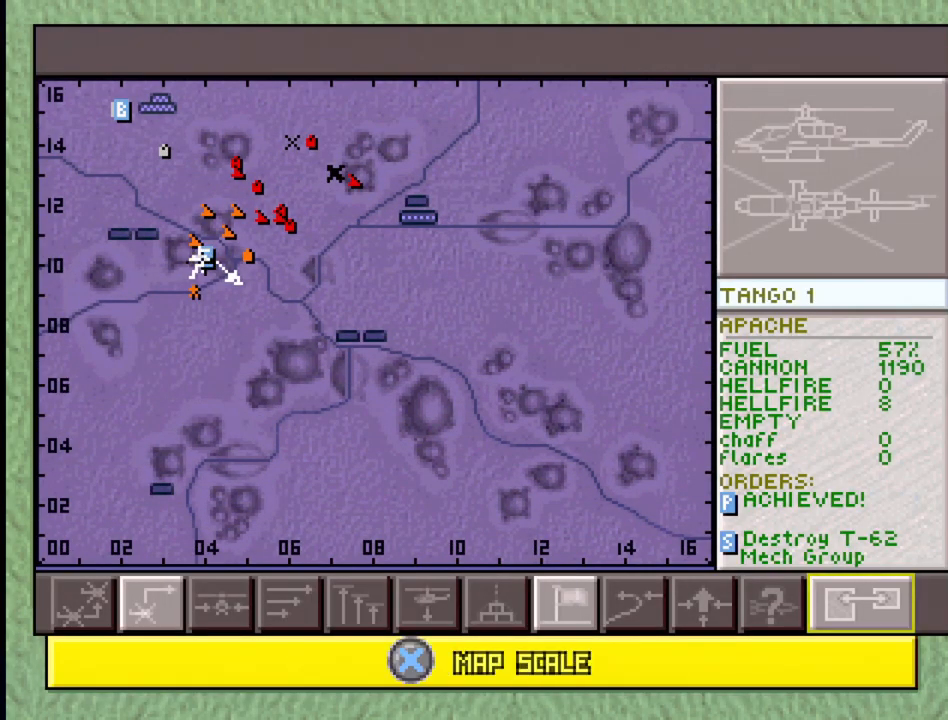
{"buttons": [], "events": []}
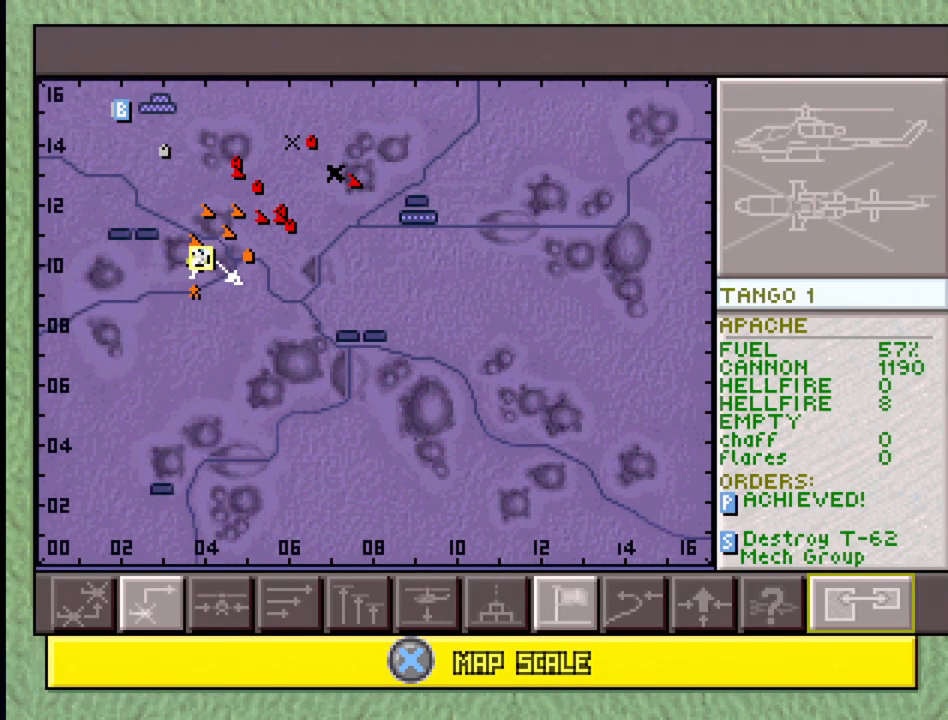
{"buttons": [], "events": []}